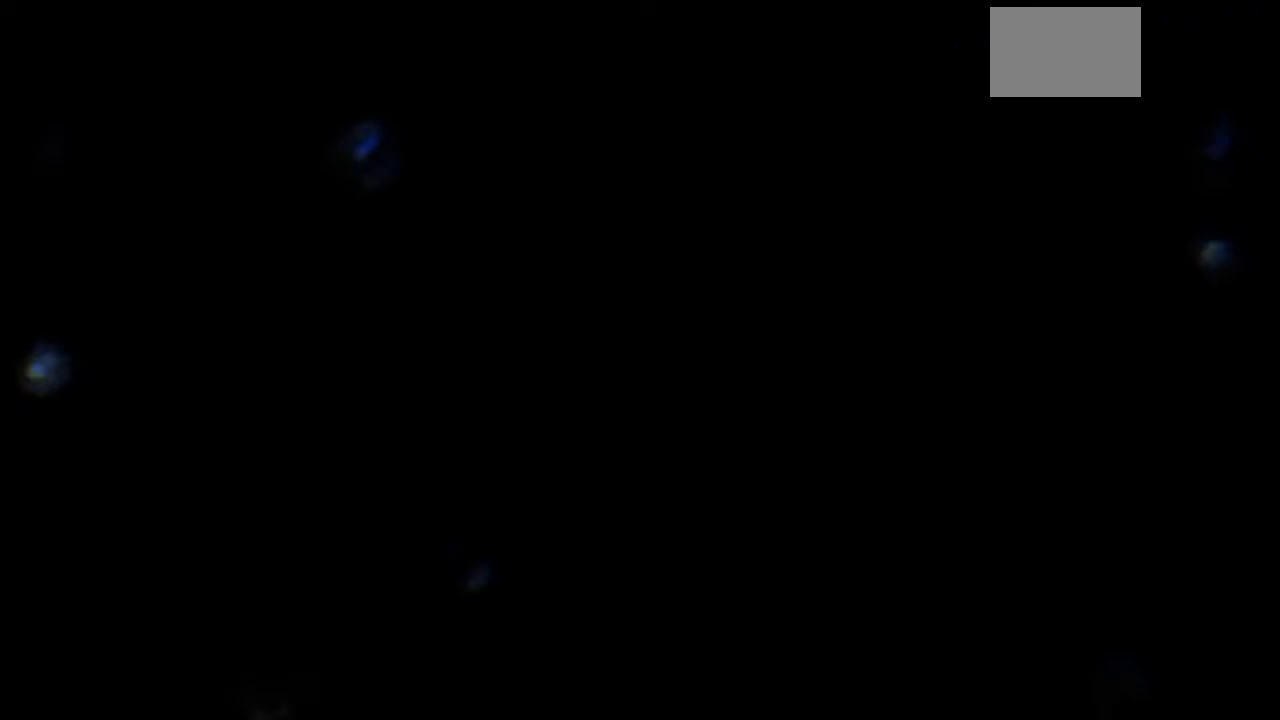
Gameplay with a controller (PlayStation layout); each line is a JSON object with the inputs held at the frame after it. "events" lists button and stick changes between this image and that frame as [ms after this image, input, new state], when the widget could be followed in between. Not read: L3 R3.
{"buttons": [], "left_stick": "center", "right_stick": "center", "events": []}
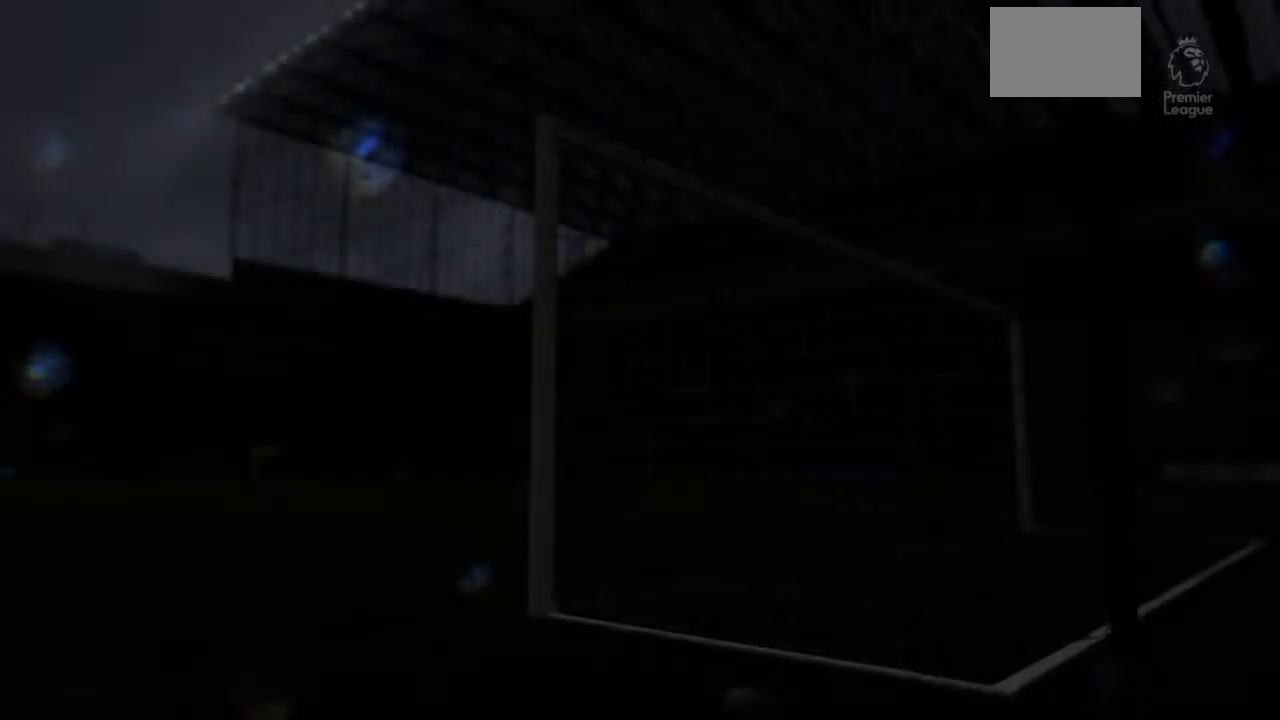
{"buttons": [], "left_stick": "center", "right_stick": "center", "events": []}
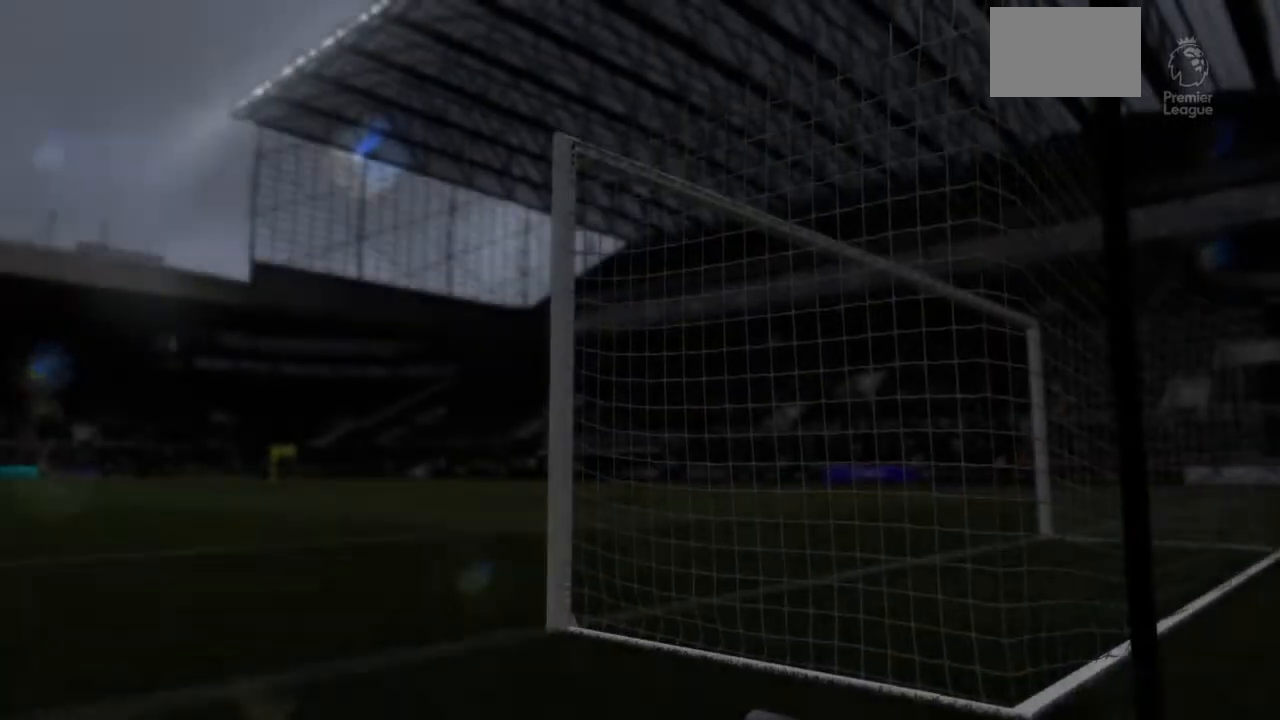
{"buttons": [], "left_stick": "center", "right_stick": "center", "events": []}
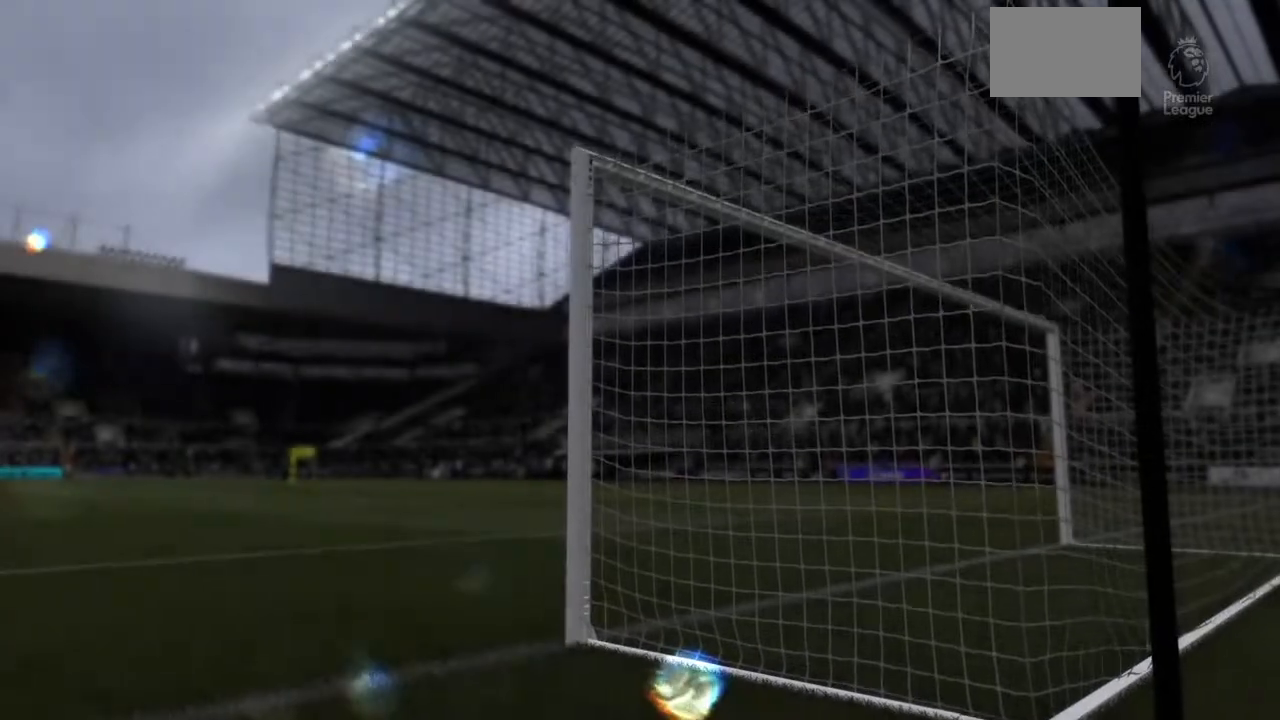
{"buttons": [], "left_stick": "center", "right_stick": "center", "events": []}
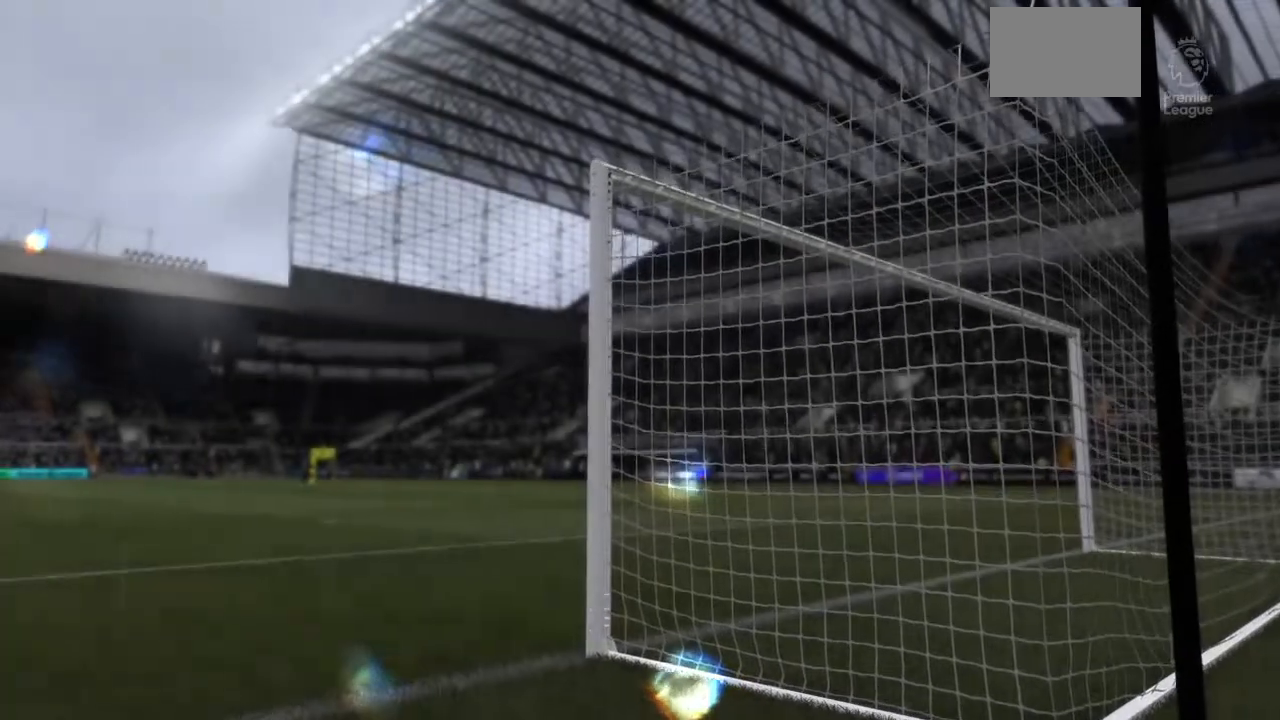
{"buttons": [], "left_stick": "center", "right_stick": "center", "events": [[300, "right_stick", "left"], [400, "right_stick", "center"]]}
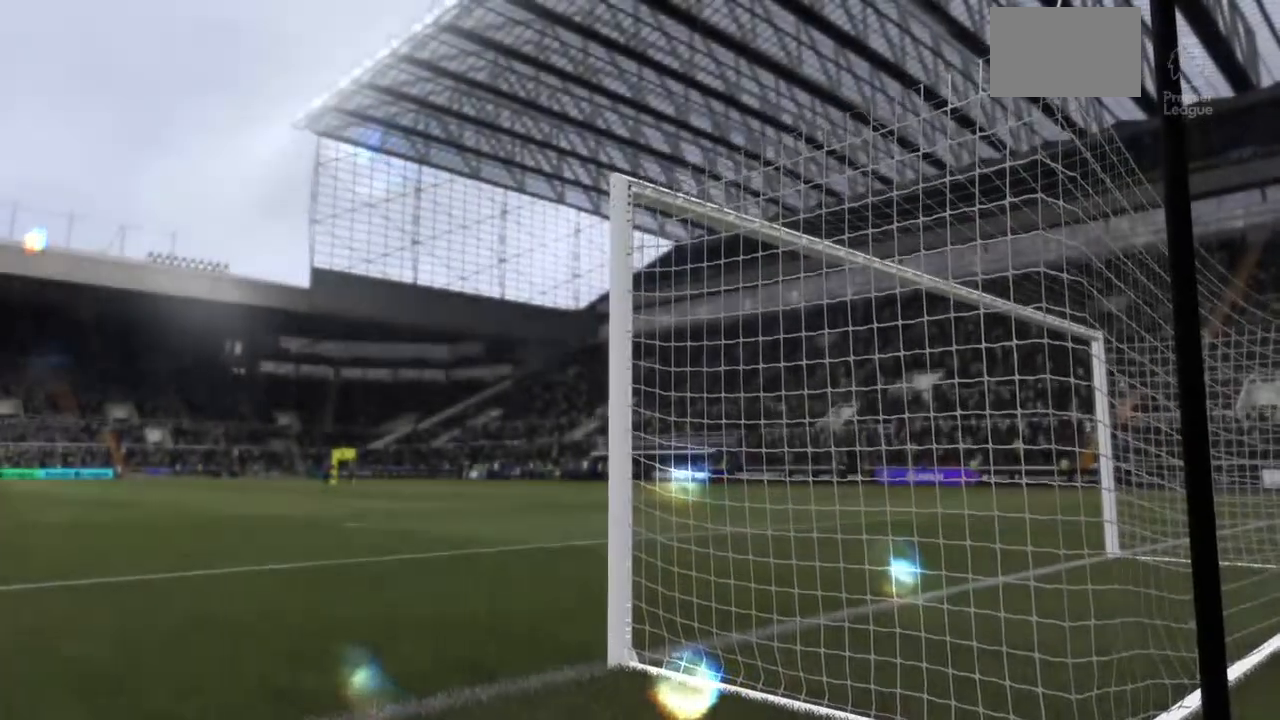
{"buttons": [], "left_stick": "center", "right_stick": "center", "events": [[133, "right_stick", "left"], [200, "right_stick", "center"]]}
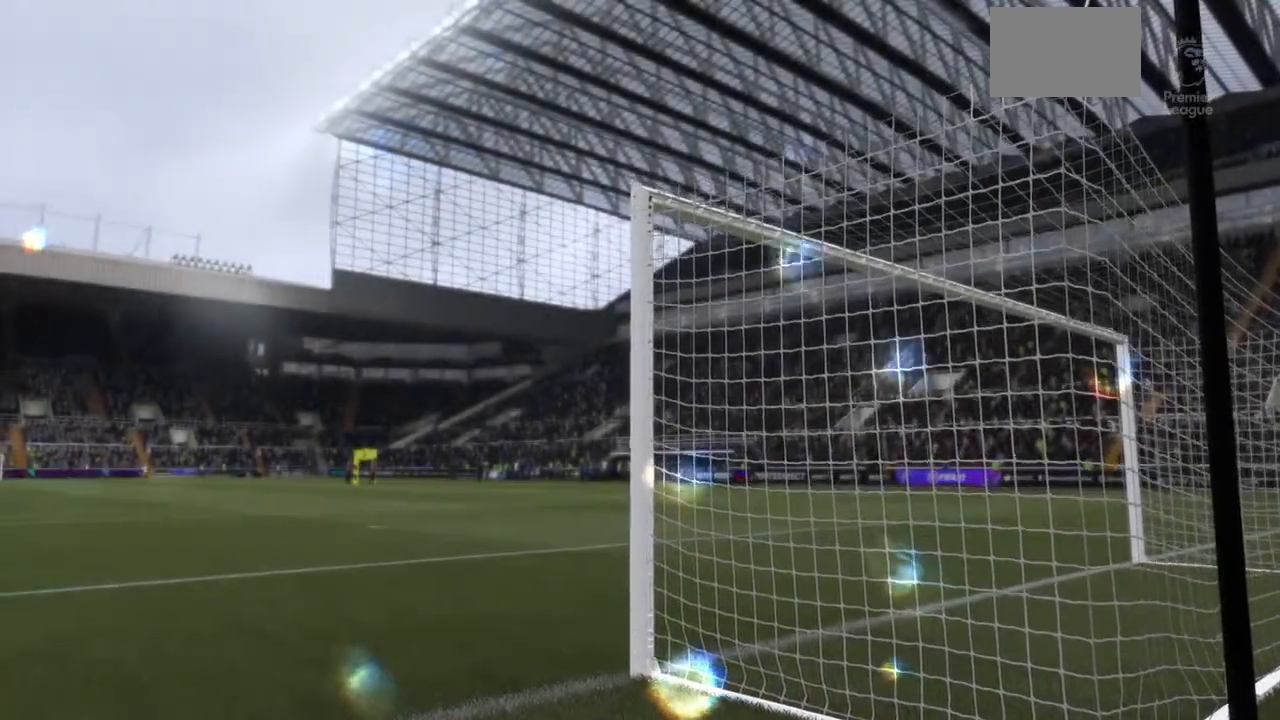
{"buttons": [], "left_stick": "center", "right_stick": "center", "events": []}
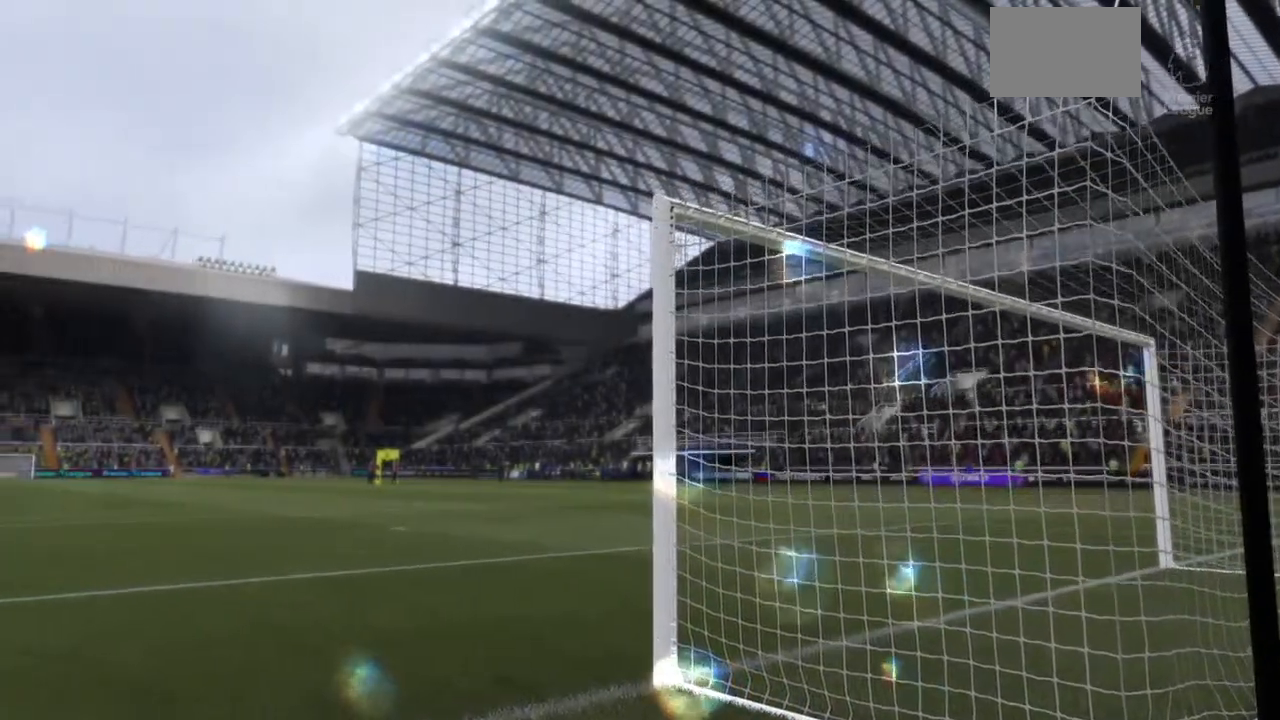
{"buttons": [], "left_stick": "center", "right_stick": "center", "events": [[300, "right_stick", "down-left"], [367, "right_stick", "center"]]}